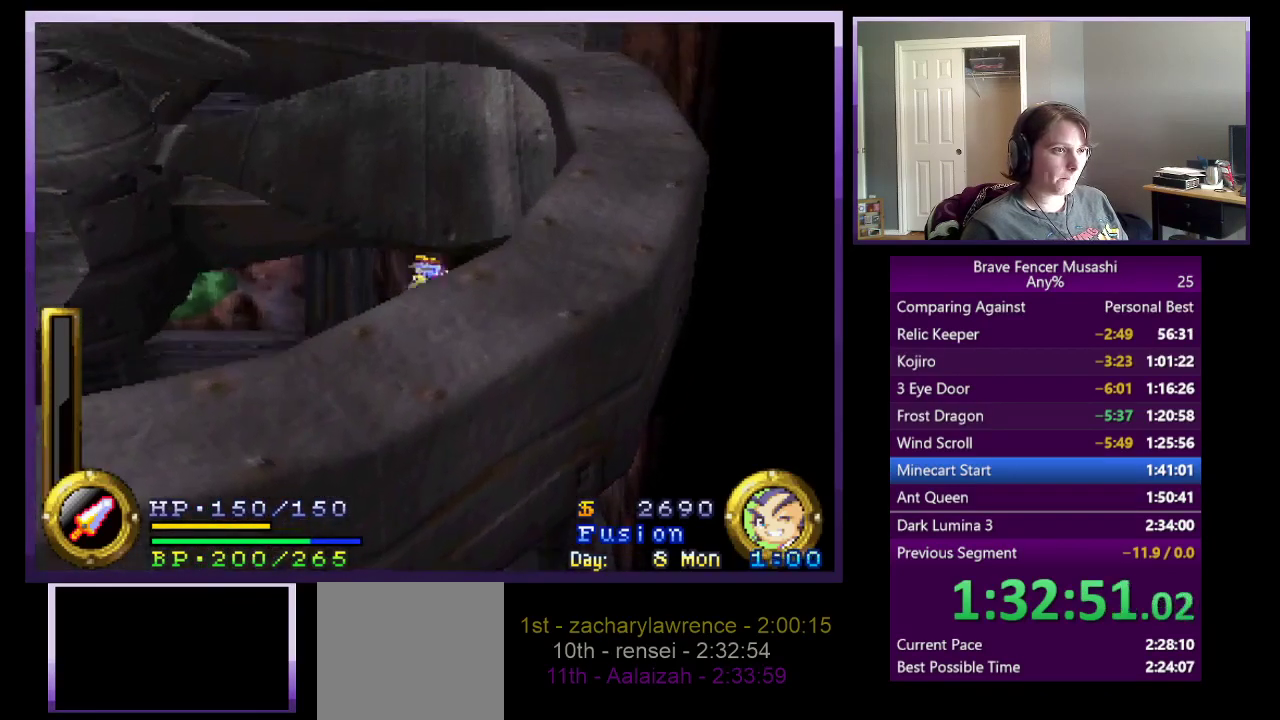
Gameplay with a controller (PlayStation layout); each line is a JSON object with the inputs held at the frame after it. "events" lists button and stick changes between this image and that frame as [ms after this image, input, new state], when the widget could be followed in between.
{"buttons": [], "left_stick": "up-right", "right_stick": "center"}
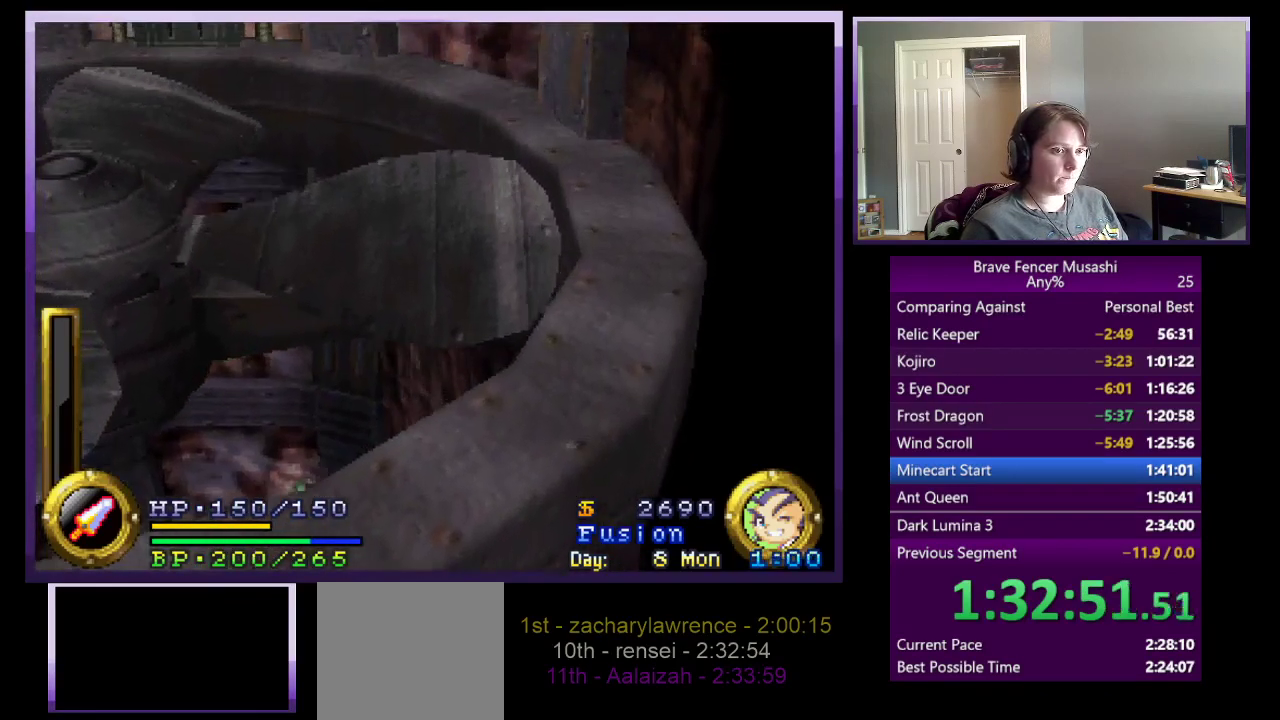
{"buttons": ["CROSS"], "left_stick": "up-right", "right_stick": "center", "events": [[50, "CROSS", "down"], [167, "CROSS", "up"], [233, "CROSS", "down"], [367, "CROSS", "up"], [433, "CROSS", "down"]]}
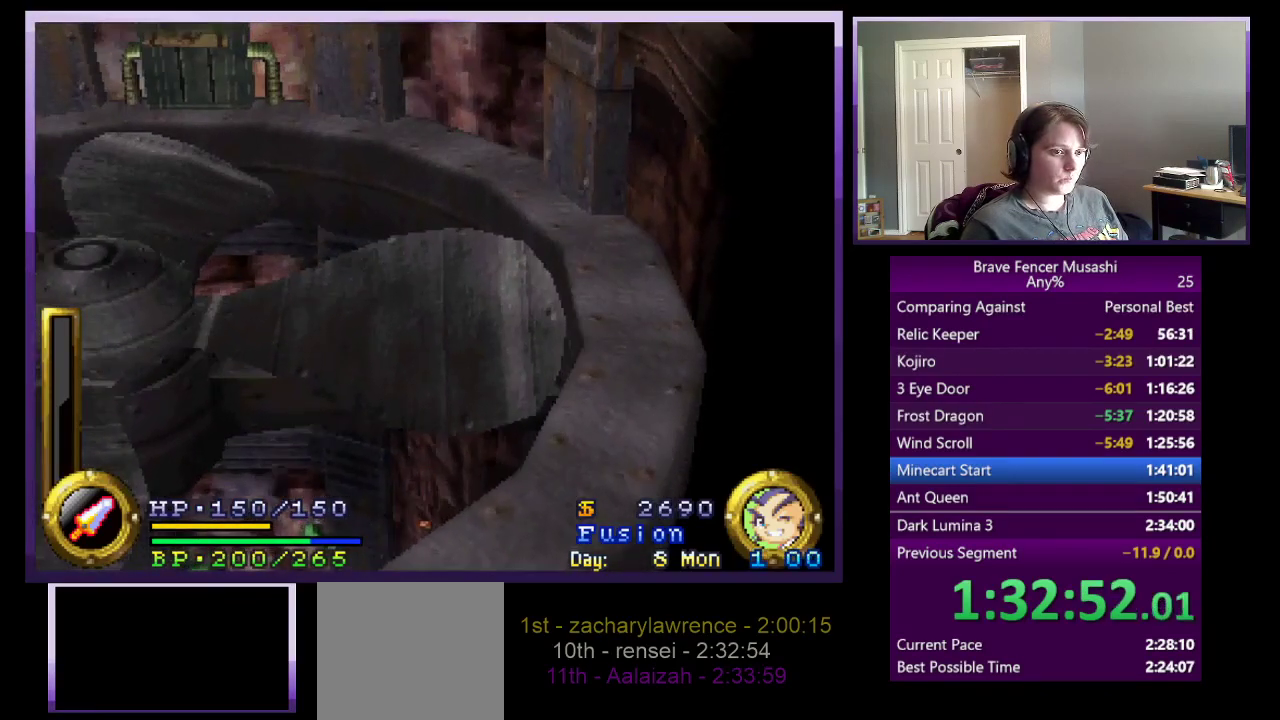
{"buttons": [], "left_stick": "up-right", "right_stick": "center", "events": [[67, "CROSS", "up"], [133, "CROSS", "down"], [267, "CROSS", "up"], [333, "CROSS", "down"], [483, "CROSS", "up"]]}
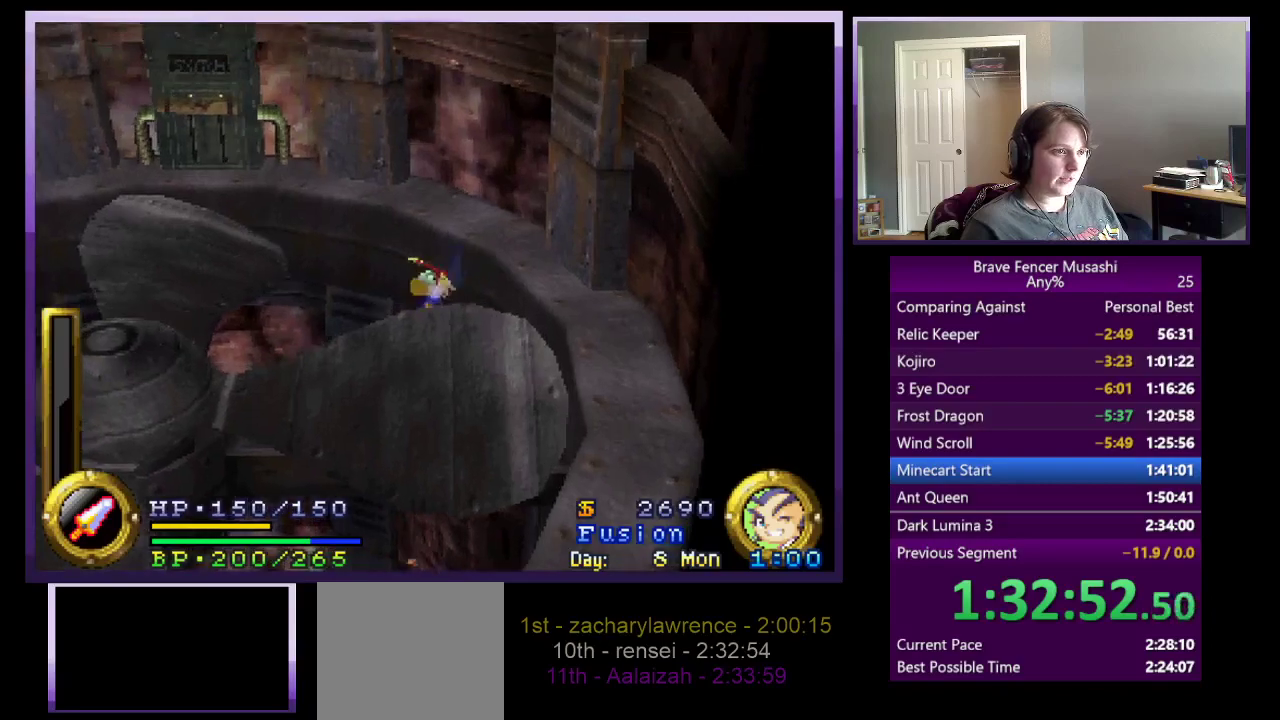
{"buttons": ["CROSS"], "left_stick": "up-right", "right_stick": "center", "events": [[50, "CROSS", "down"], [200, "CROSS", "up"], [283, "CROSS", "down"], [400, "CROSS", "up"], [467, "CROSS", "down"]]}
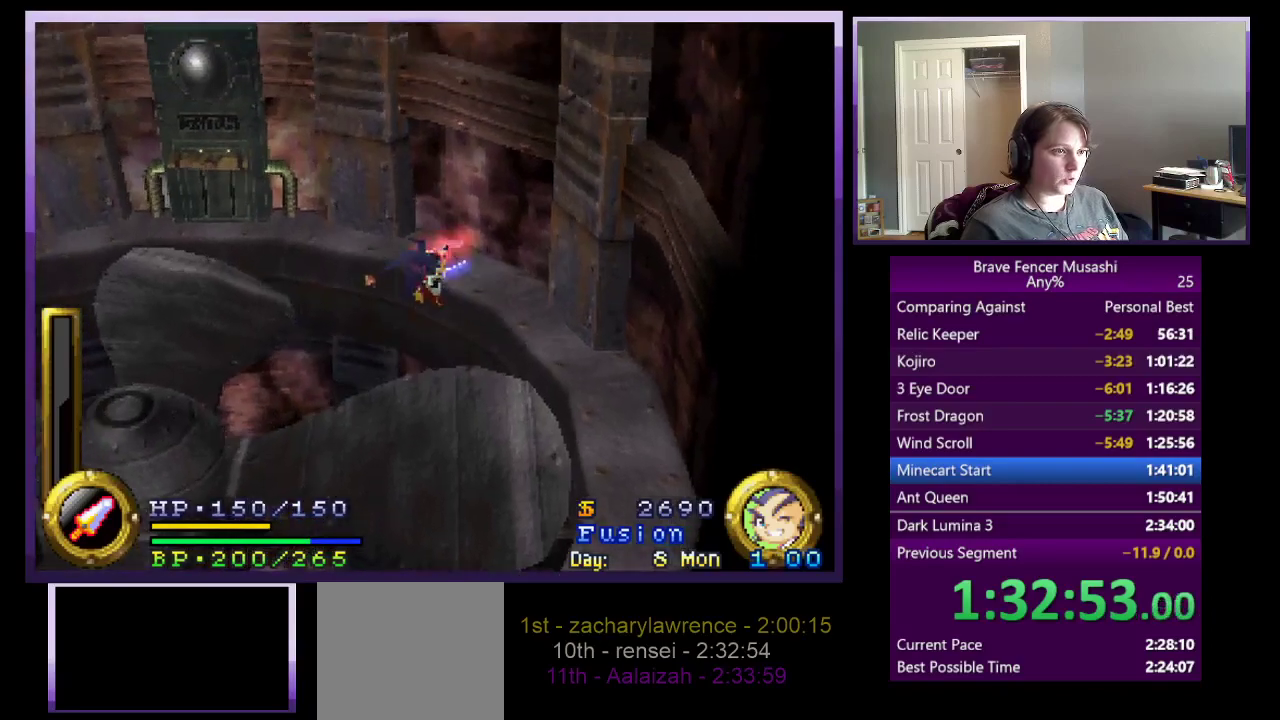
{"buttons": [], "left_stick": "up-right", "right_stick": "center", "events": [[100, "CROSS", "up"], [367, "CROSS", "down"], [483, "CROSS", "up"]]}
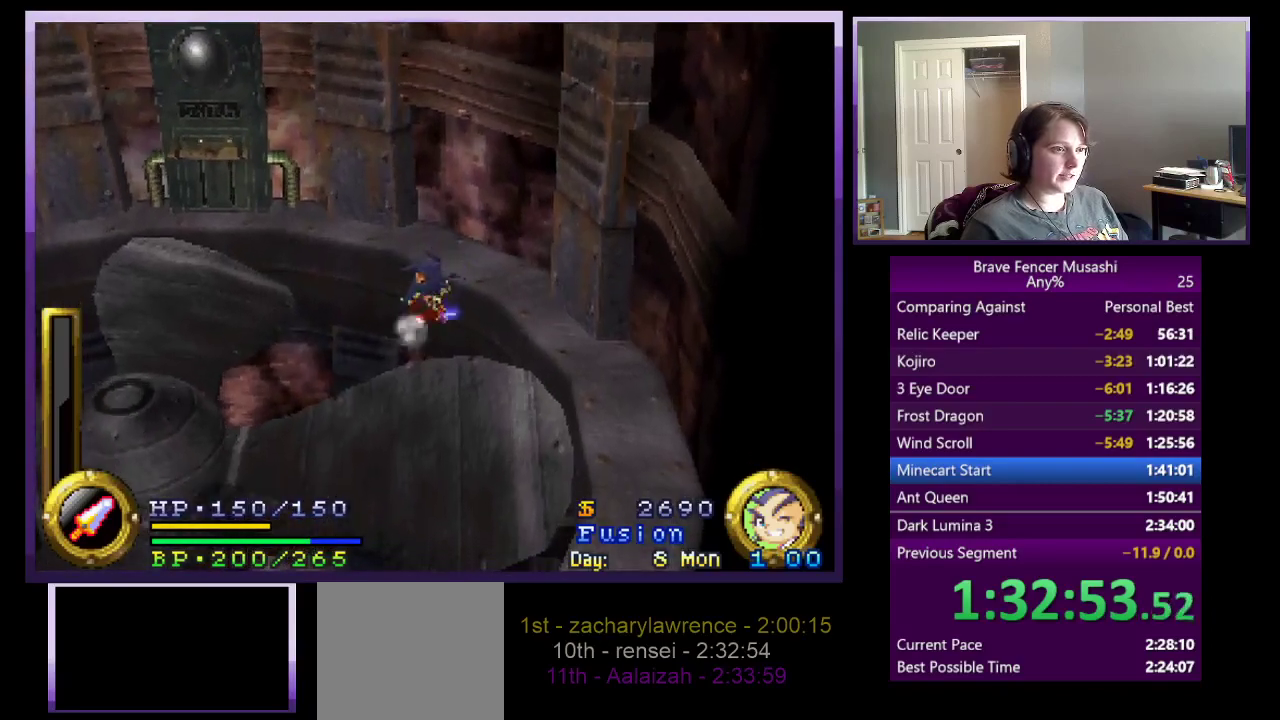
{"buttons": ["CROSS"], "left_stick": "up-right", "right_stick": "center", "events": [[33, "CROSS", "down"], [167, "CROSS", "up"], [233, "CROSS", "down"], [367, "CROSS", "up"], [433, "CROSS", "down"]]}
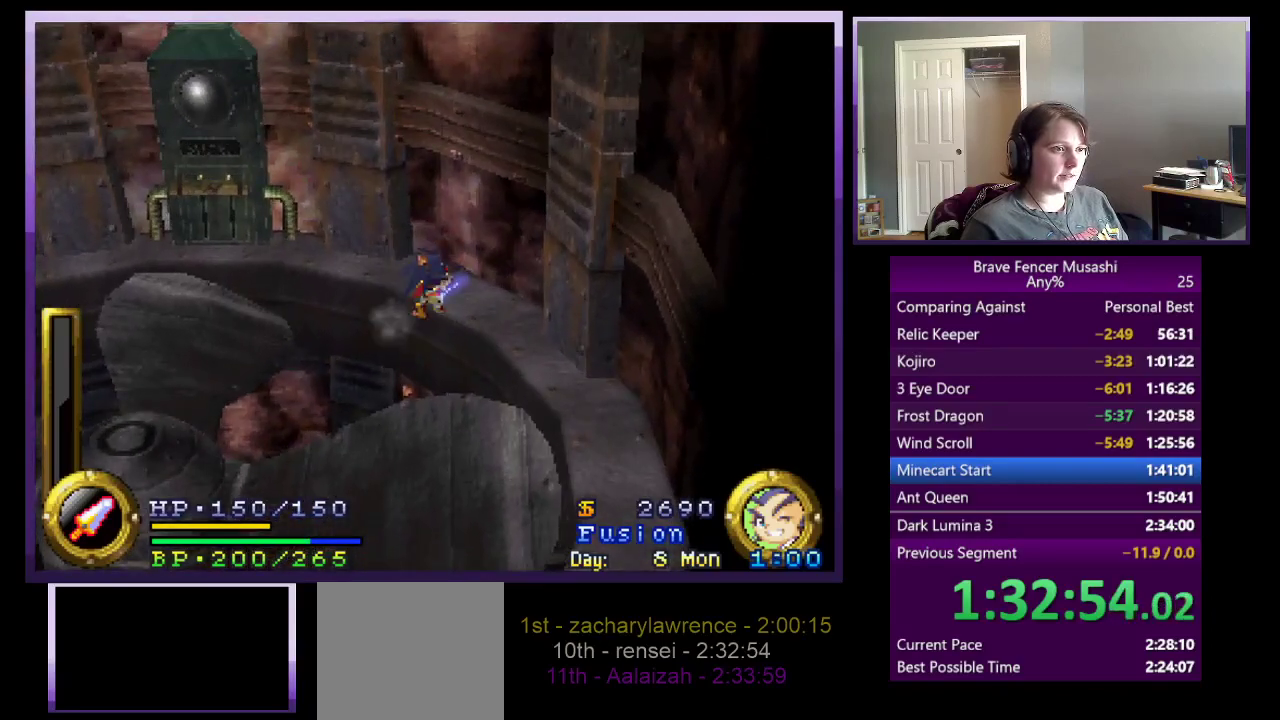
{"buttons": [], "left_stick": "left", "right_stick": "center", "events": [[83, "CROSS", "up"], [317, "left_stick", "up"], [367, "left_stick", "up-left"], [433, "left_stick", "left"]]}
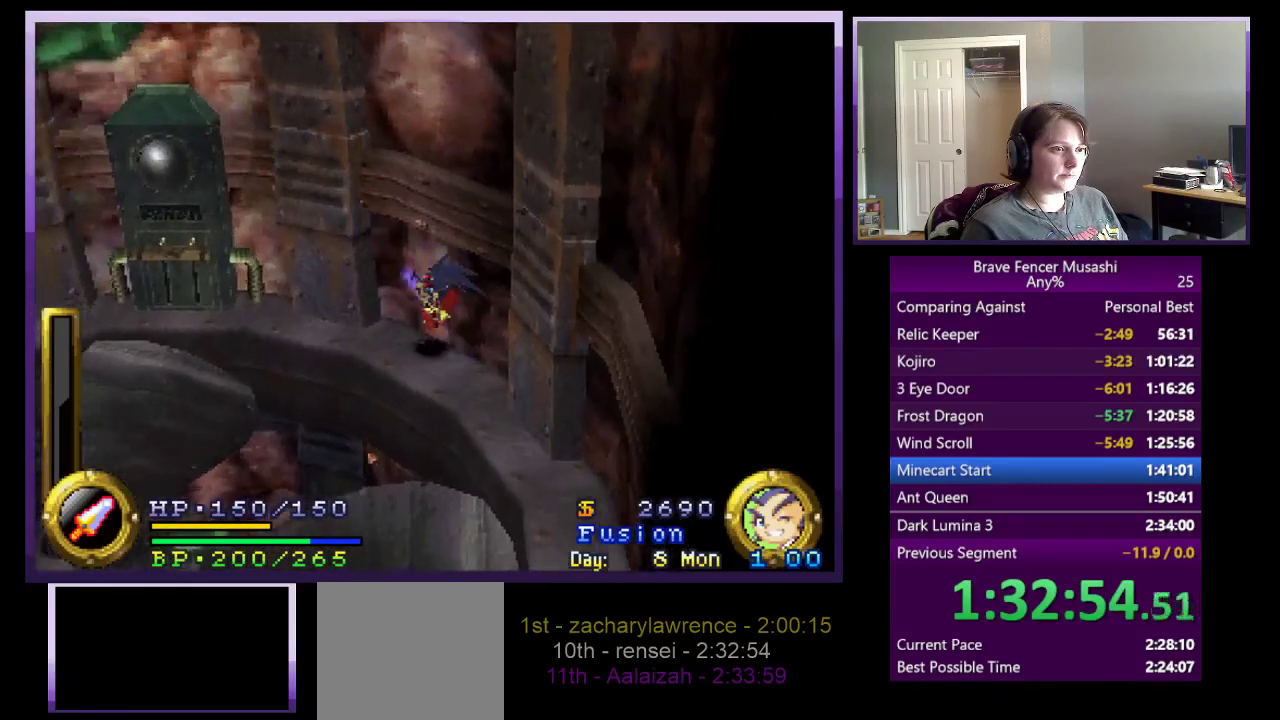
{"buttons": [], "left_stick": "up-left", "right_stick": "center", "events": [[183, "CROSS", "down"], [417, "left_stick", "up-left"], [483, "CROSS", "up"]]}
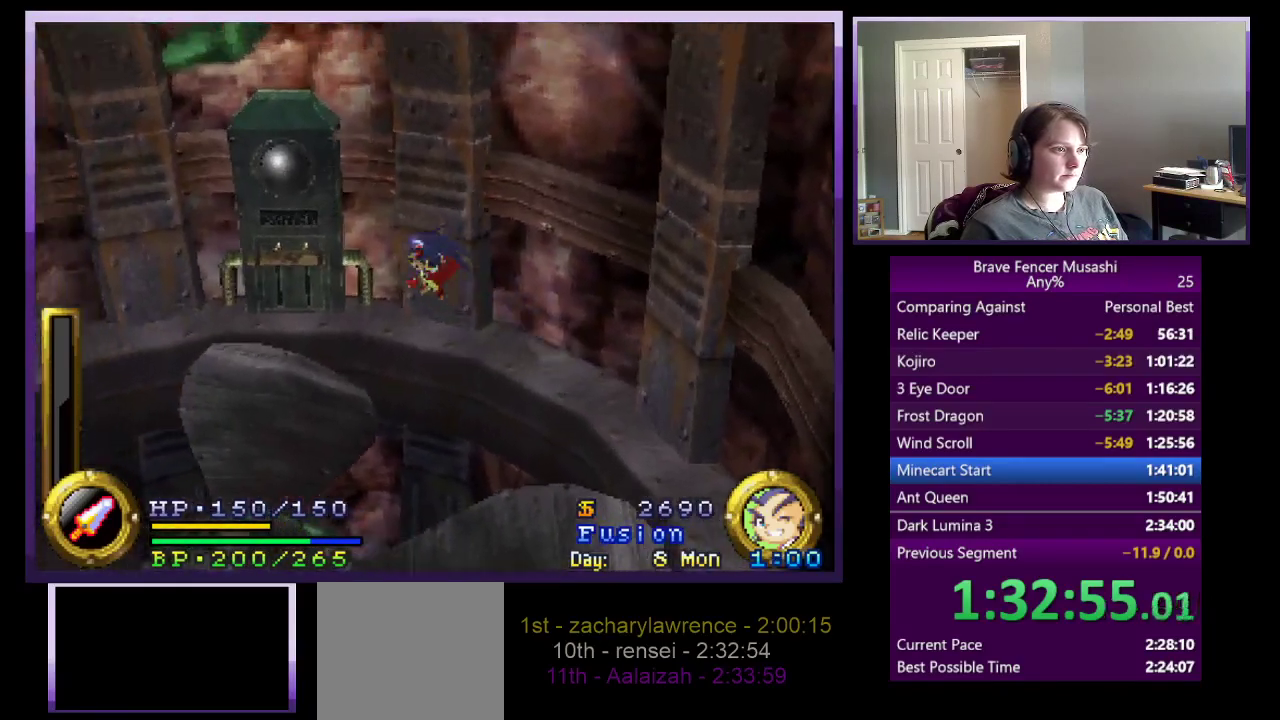
{"buttons": [], "left_stick": "up-left", "right_stick": "center", "events": [[83, "TRIANGLE", "down"], [217, "TRIANGLE", "up"], [283, "TRIANGLE", "down"], [317, "left_stick", "up"], [383, "TRIANGLE", "up"], [500, "left_stick", "up-left"]]}
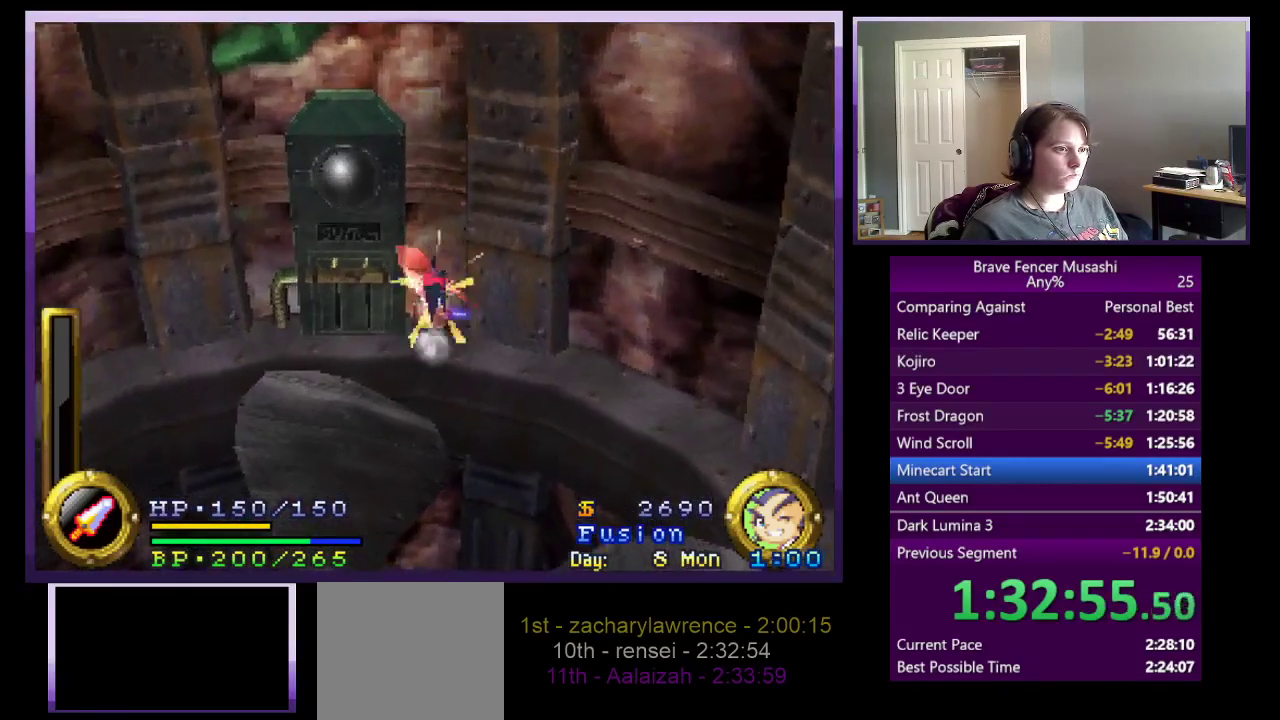
{"buttons": ["TRIANGLE"], "left_stick": "left", "right_stick": "center", "events": [[150, "CROSS", "down"], [350, "CROSS", "up"], [350, "left_stick", "left"], [433, "TRIANGLE", "down"]]}
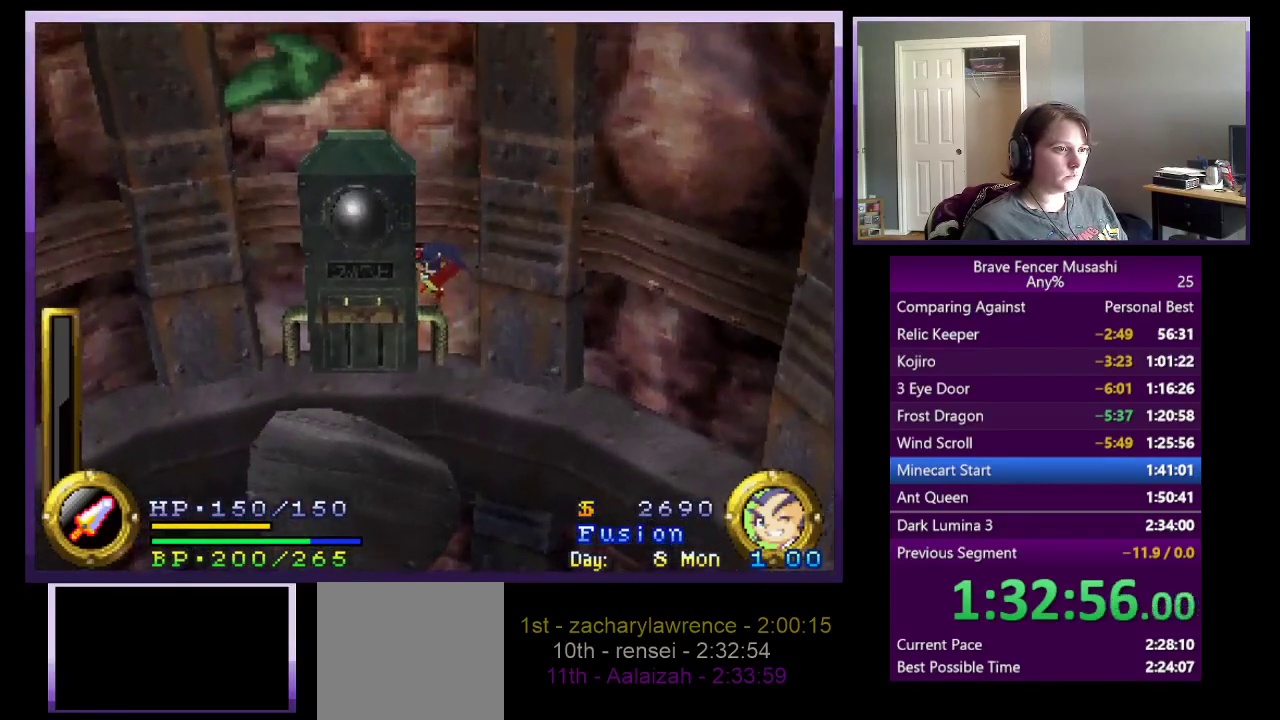
{"buttons": [], "left_stick": "up-right", "right_stick": "center", "events": [[33, "left_stick", "down-left"], [67, "TRIANGLE", "up"], [150, "TRIANGLE", "down"], [250, "TRIANGLE", "up"], [317, "left_stick", "left"], [333, "TRIANGLE", "down"], [400, "left_stick", "up"], [433, "TRIANGLE", "up"], [450, "left_stick", "up-right"]]}
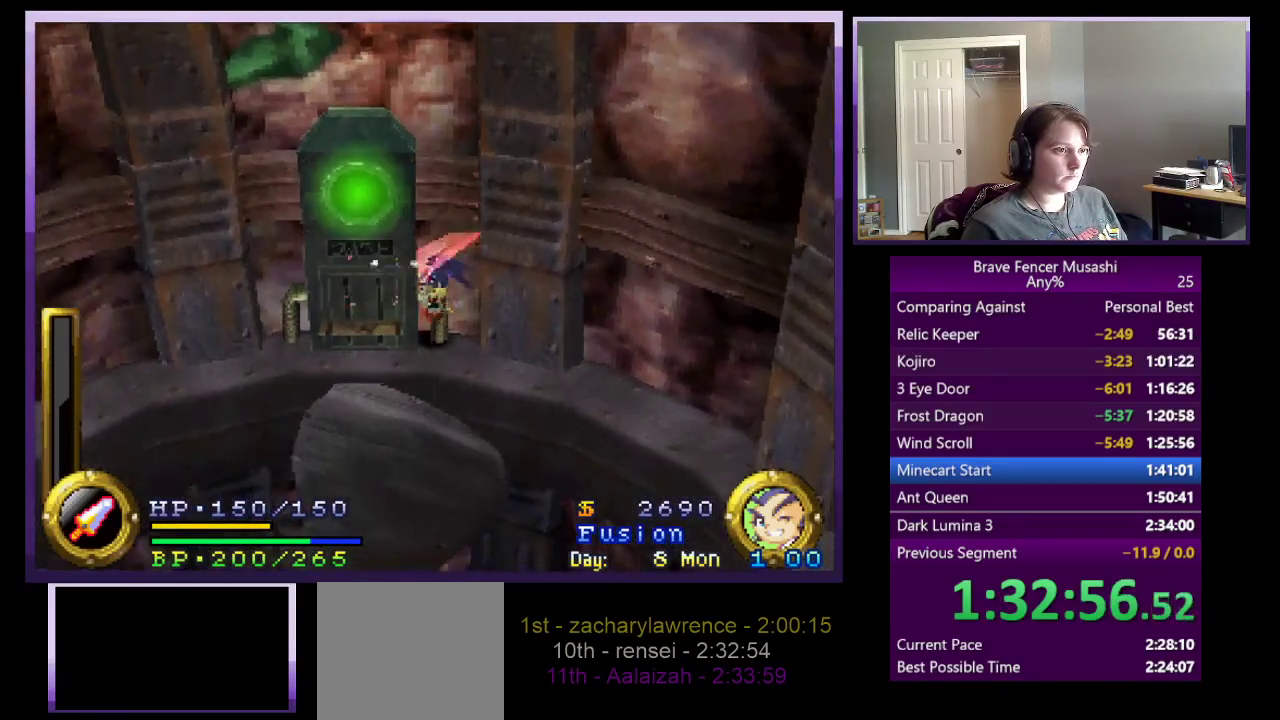
{"buttons": [], "left_stick": "center", "right_stick": "center", "events": [[83, "left_stick", "down-right"], [133, "left_stick", "down"], [400, "left_stick", "center"]]}
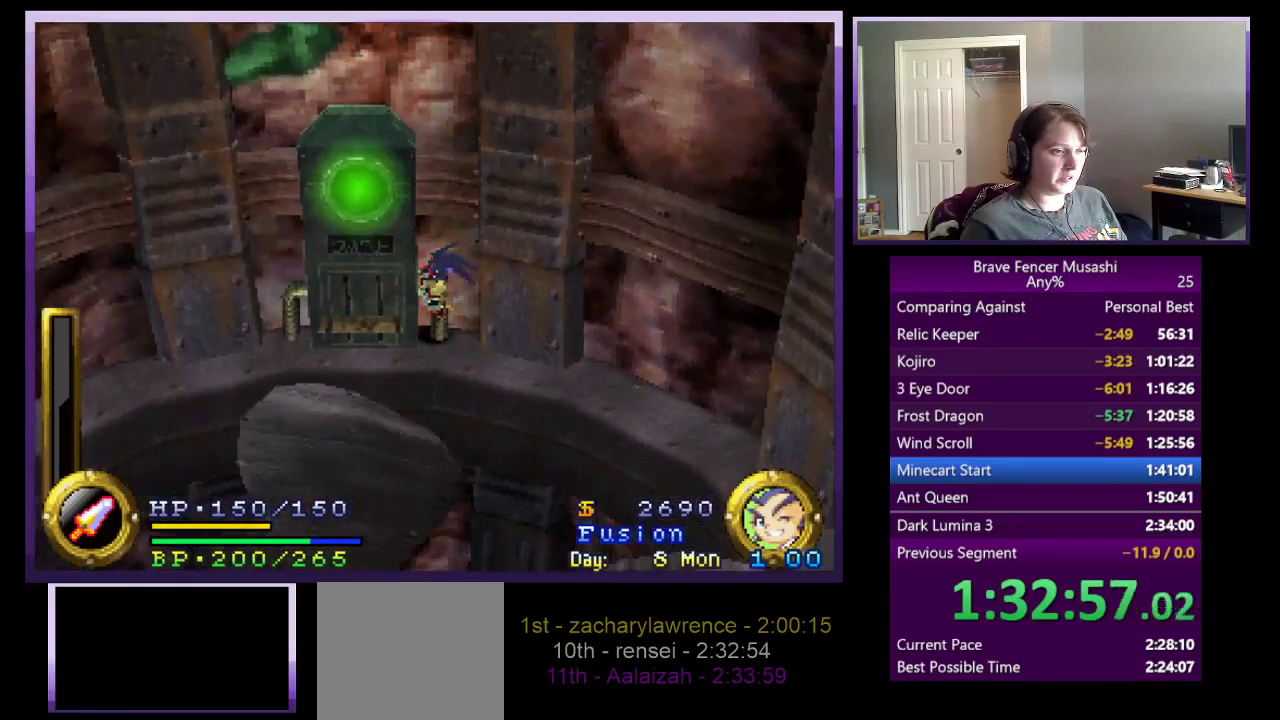
{"buttons": [], "left_stick": "down", "right_stick": "center", "events": [[67, "left_stick", "down"]]}
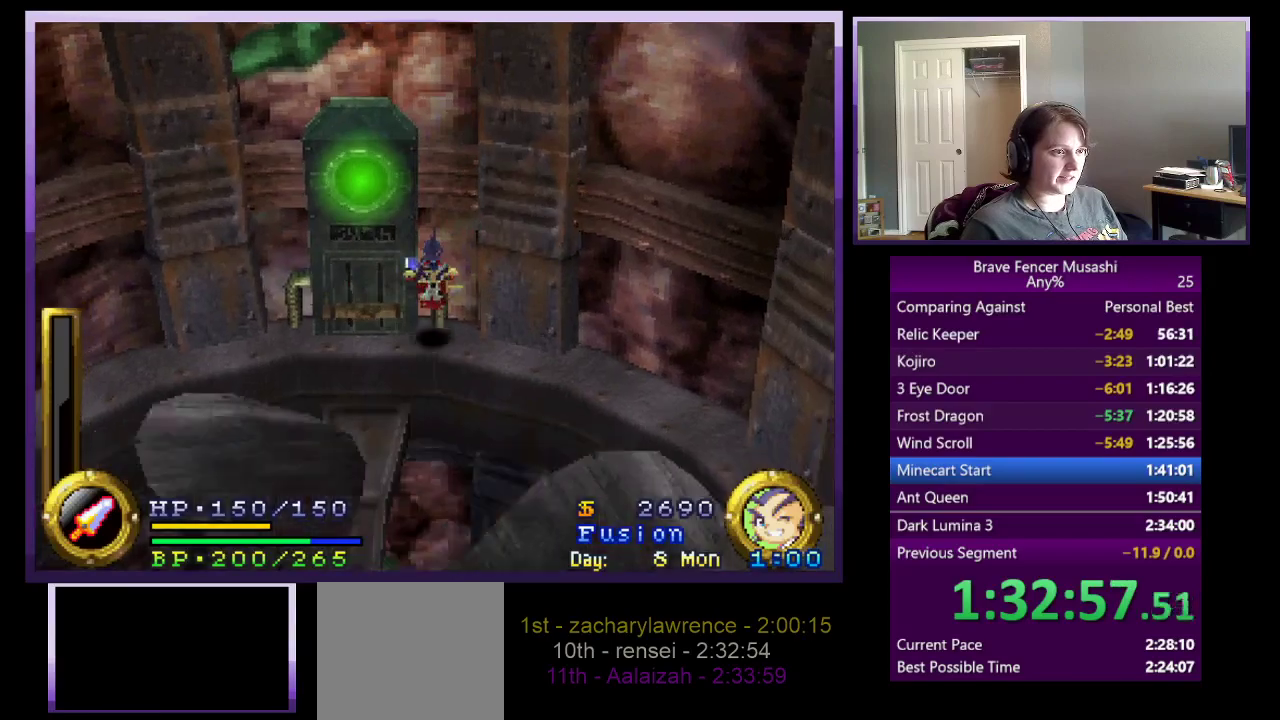
{"buttons": [], "left_stick": "down-left", "right_stick": "center", "events": [[267, "left_stick", "down-left"]]}
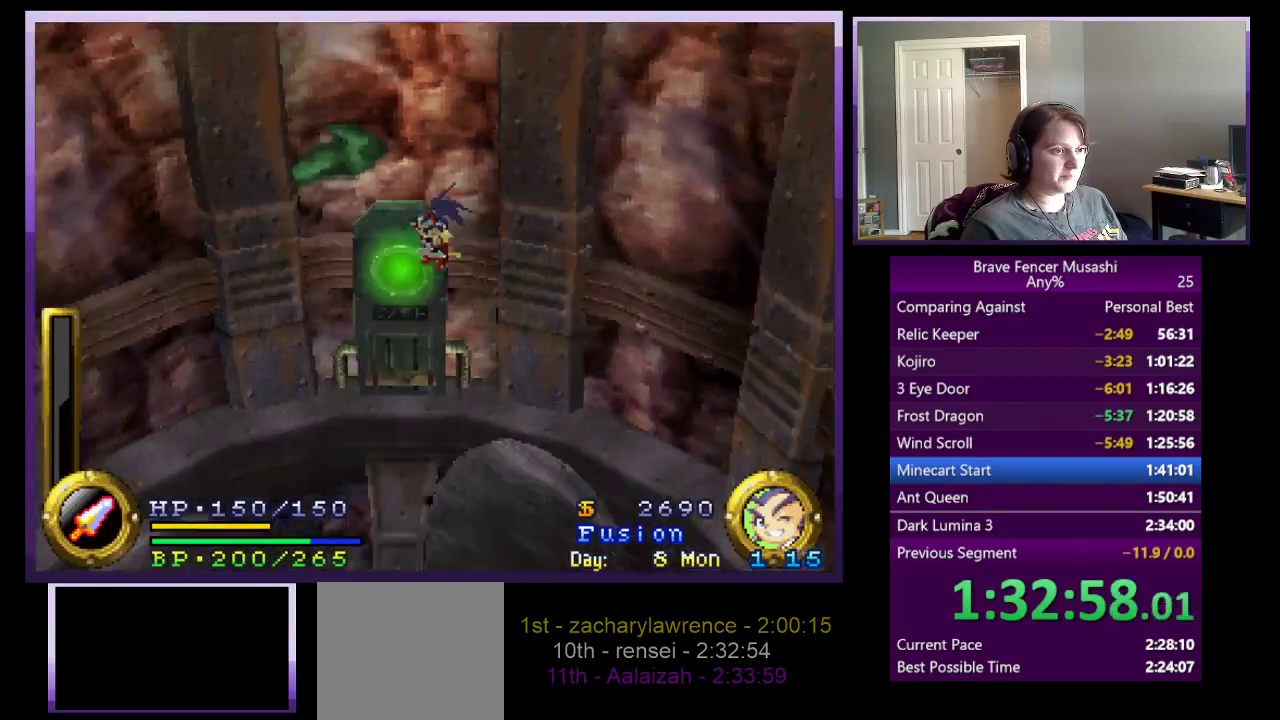
{"buttons": [], "left_stick": "down-left", "right_stick": "center", "events": []}
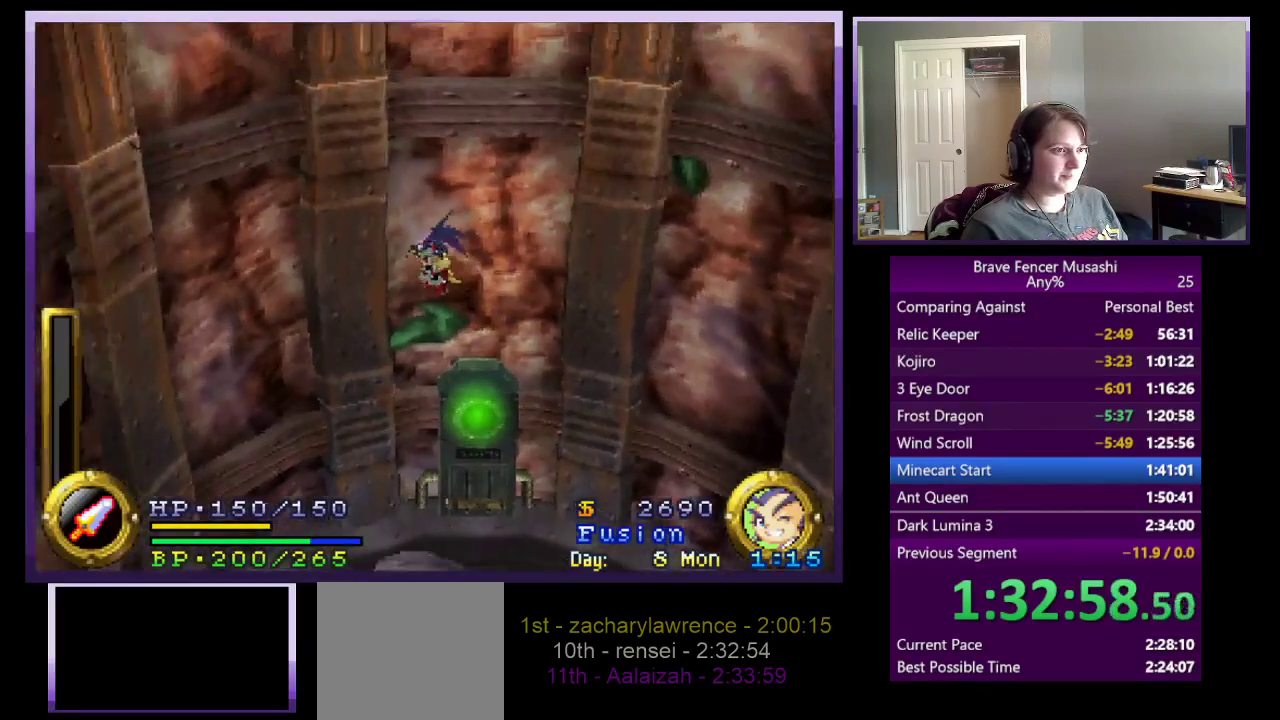
{"buttons": [], "left_stick": "down-left", "right_stick": "center", "events": []}
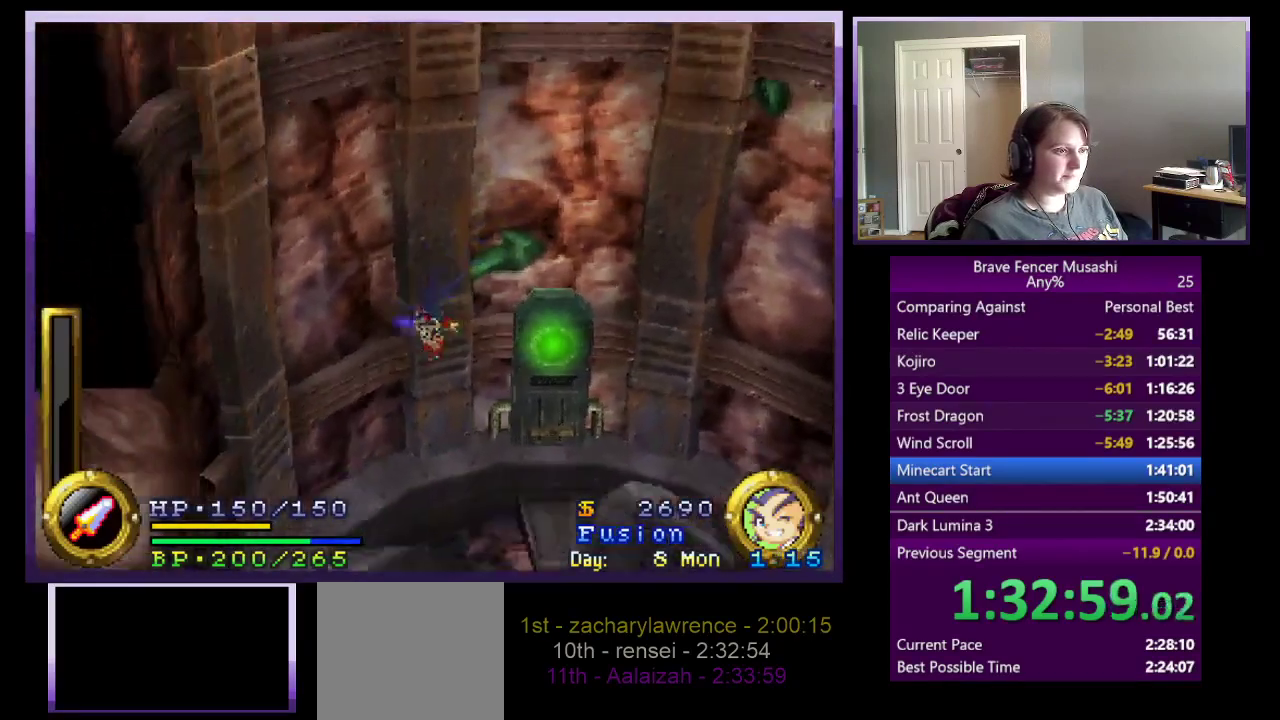
{"buttons": [], "left_stick": "left", "right_stick": "center", "events": [[500, "left_stick", "left"]]}
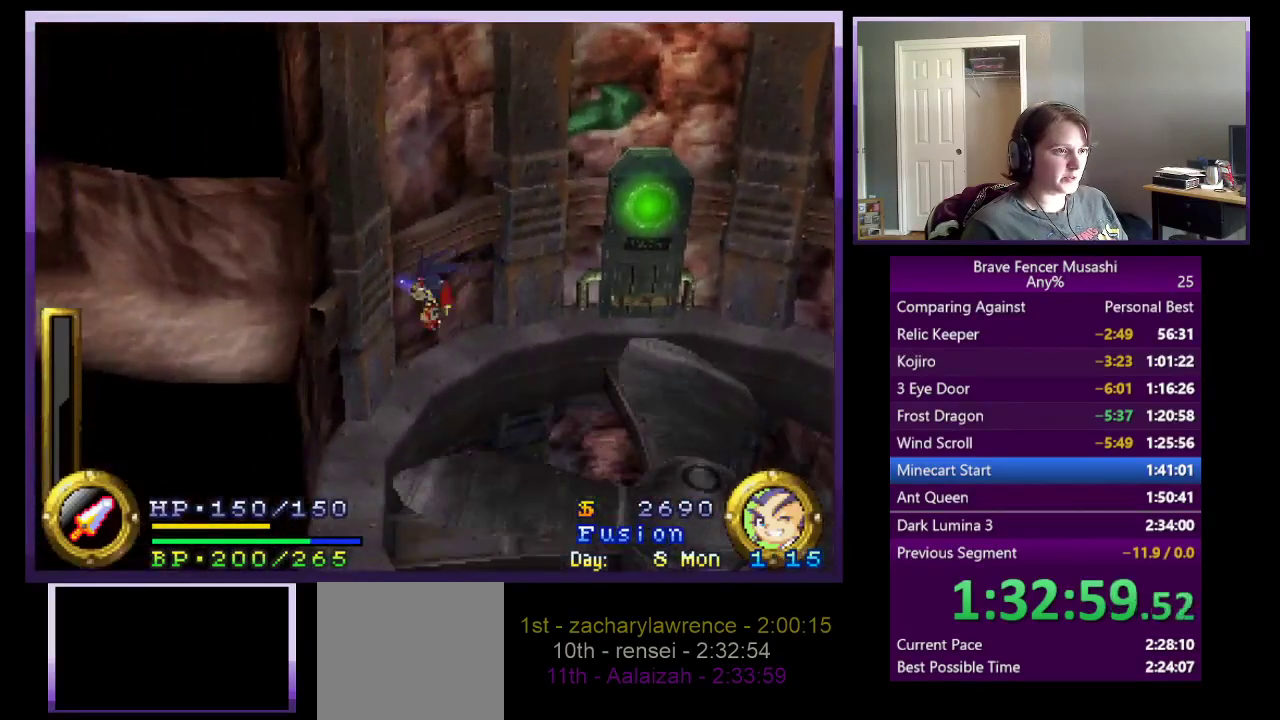
{"buttons": [], "left_stick": "left", "right_stick": "center", "events": []}
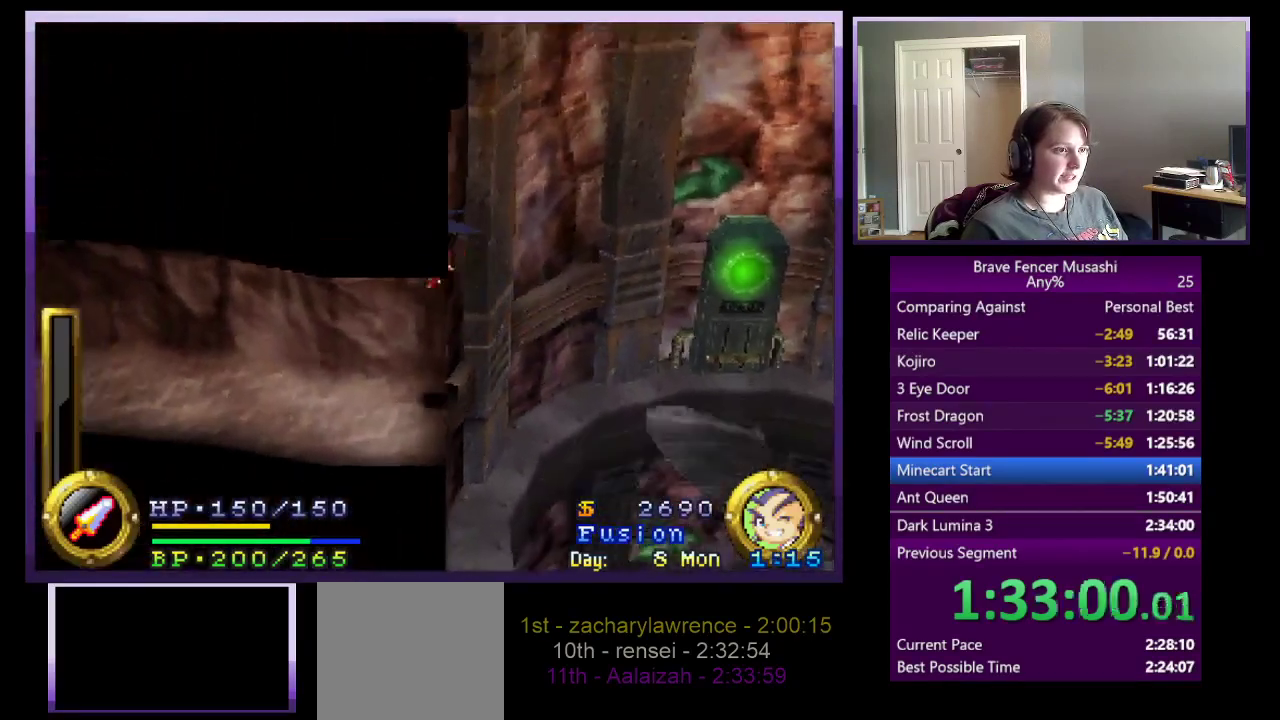
{"buttons": [], "left_stick": "left", "right_stick": "center", "events": []}
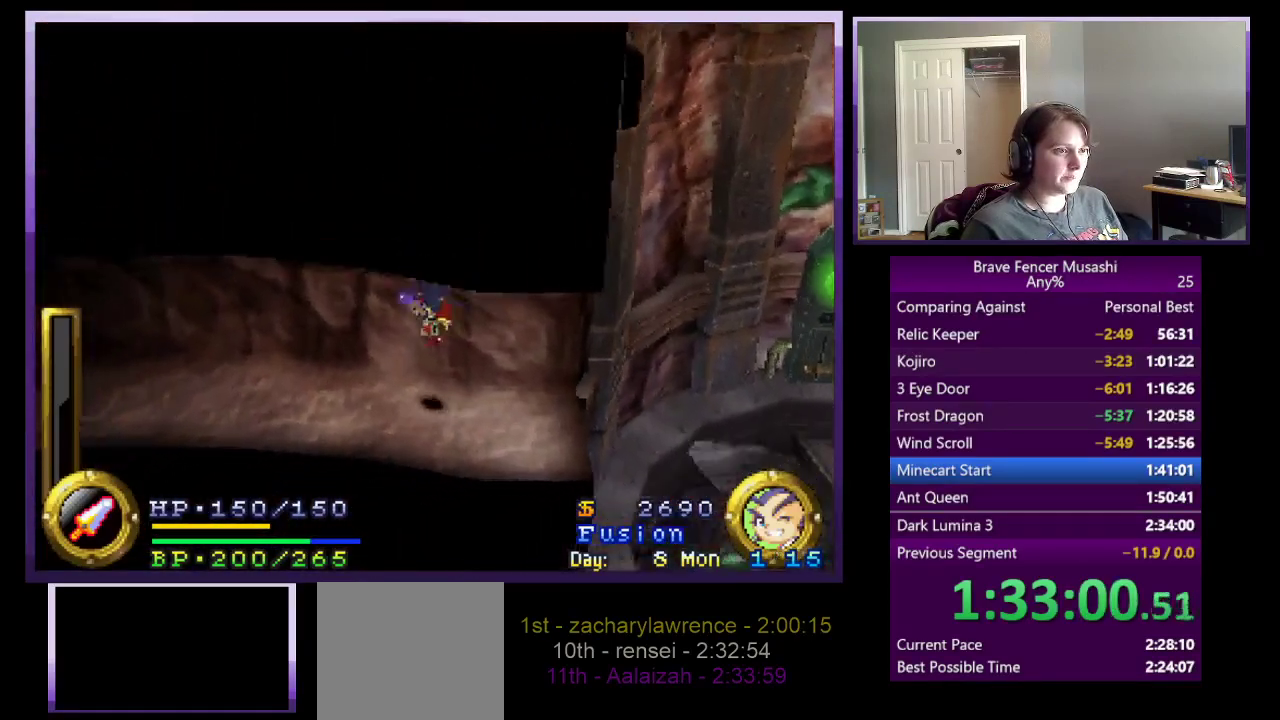
{"buttons": ["CROSS"], "left_stick": "left", "right_stick": "center", "events": [[350, "CROSS", "down"]]}
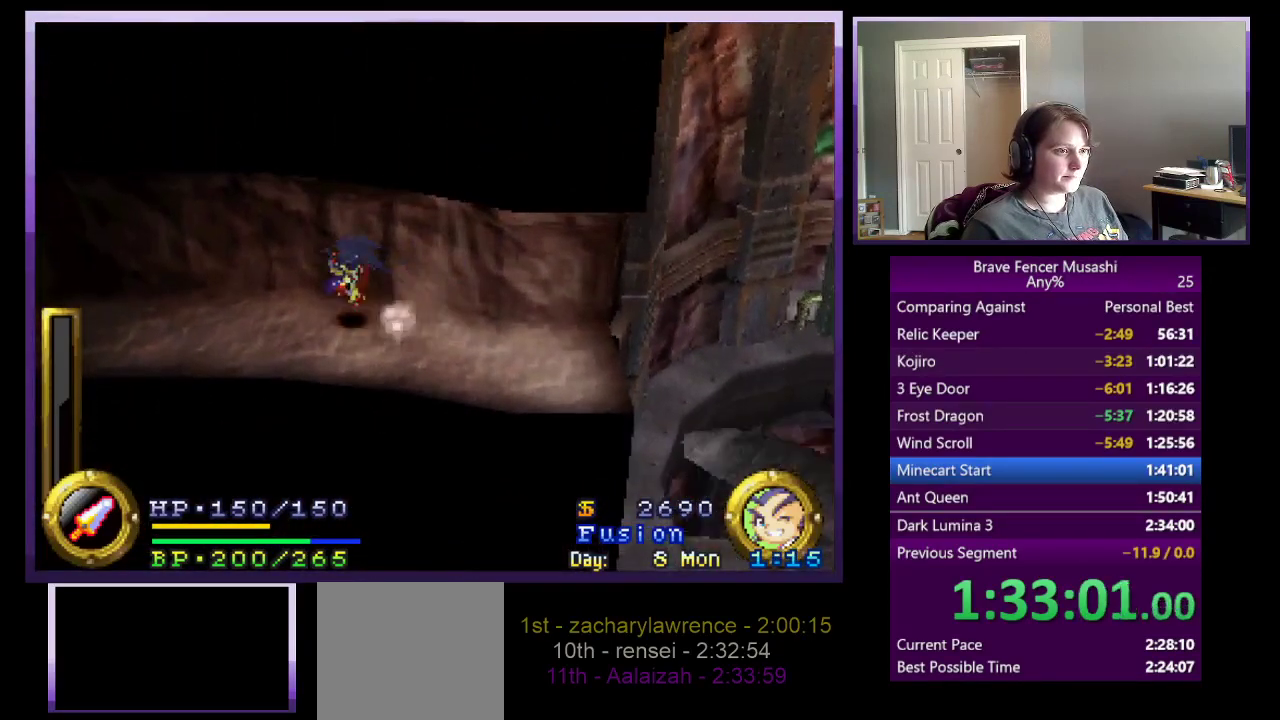
{"buttons": [], "left_stick": "left", "right_stick": "center", "events": [[50, "CROSS", "up"]]}
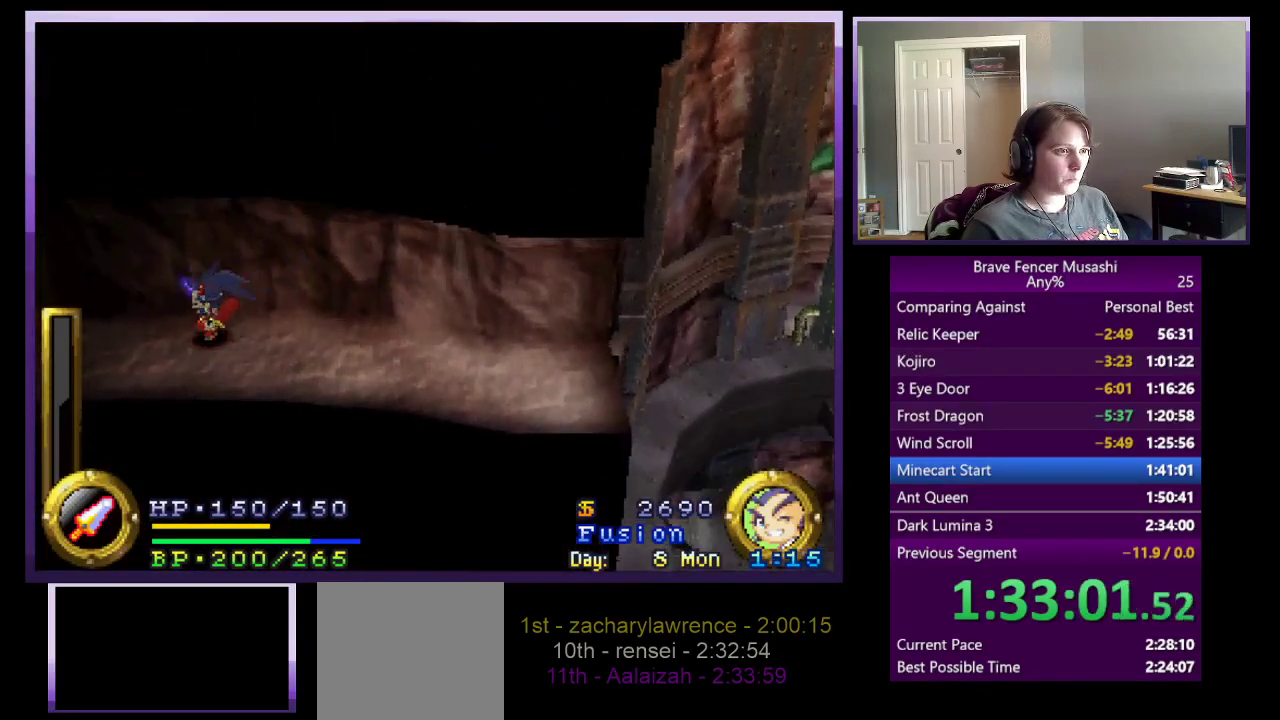
{"buttons": [], "left_stick": "left", "right_stick": "center", "events": []}
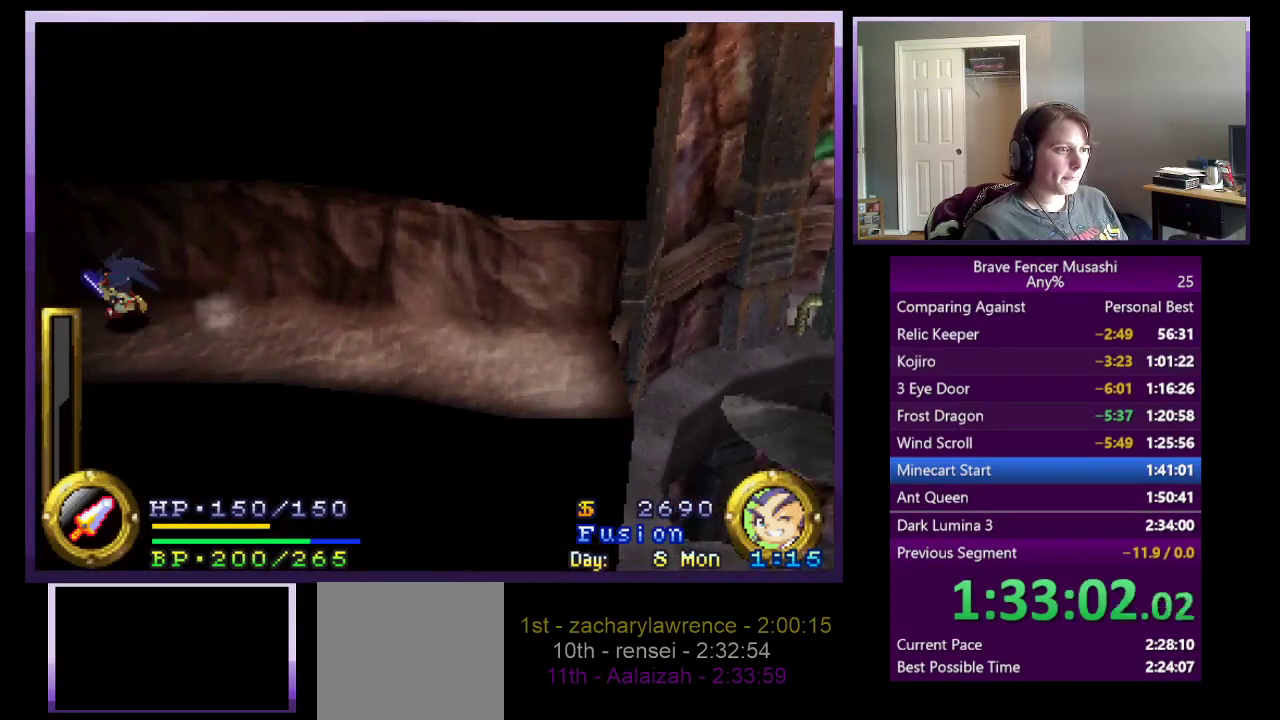
{"buttons": [], "left_stick": "center", "right_stick": "center", "events": [[167, "left_stick", "center"]]}
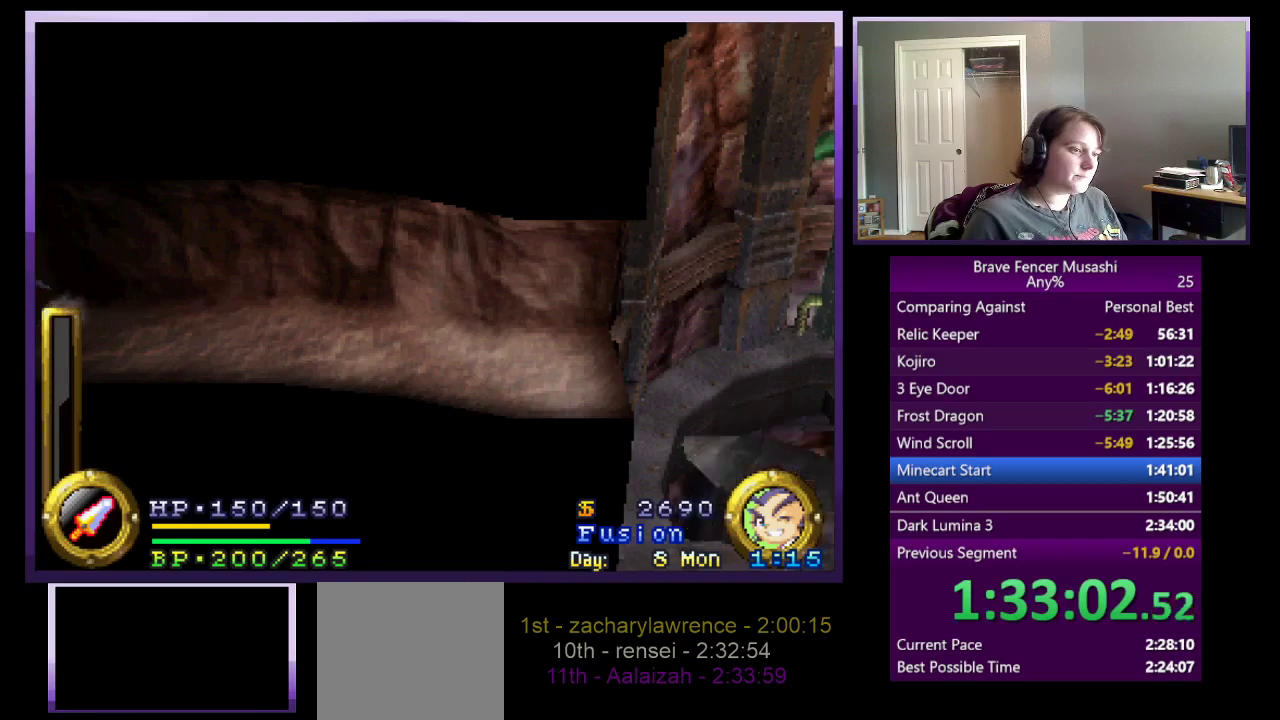
{"buttons": [], "left_stick": "center", "right_stick": "center", "events": []}
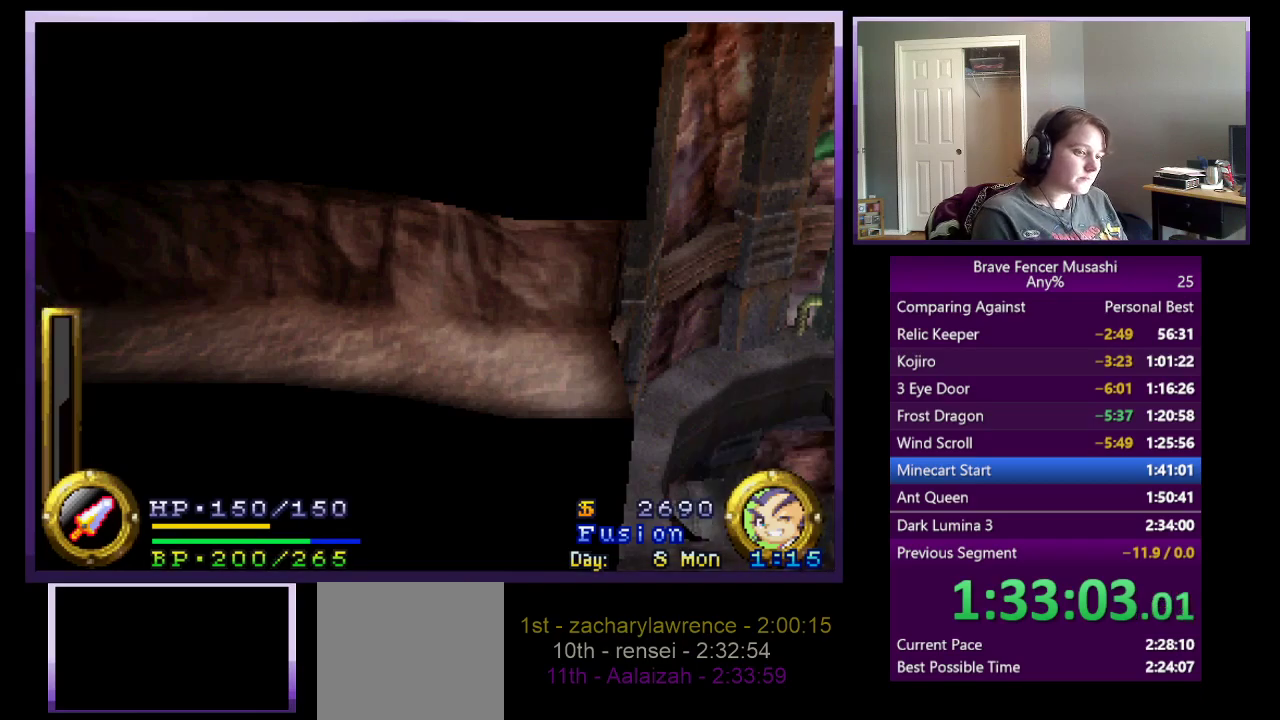
{"buttons": [], "left_stick": "center", "right_stick": "center", "events": []}
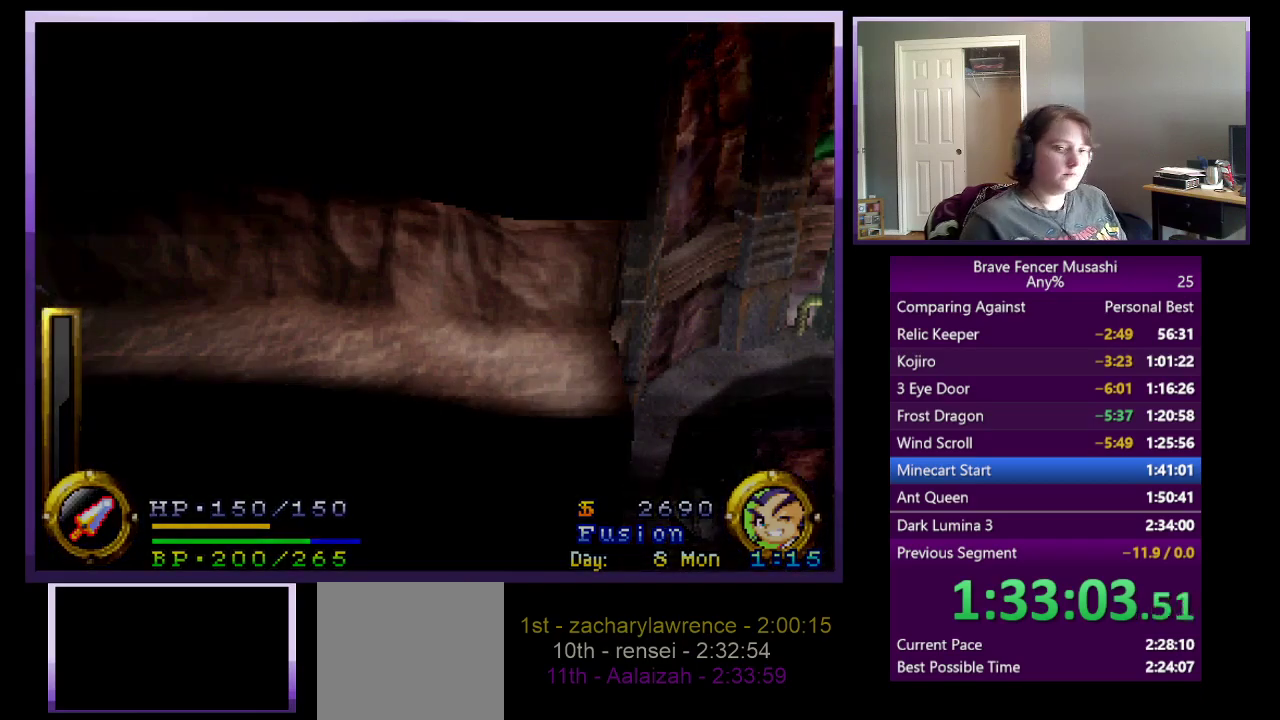
{"buttons": [], "left_stick": "center", "right_stick": "center", "events": []}
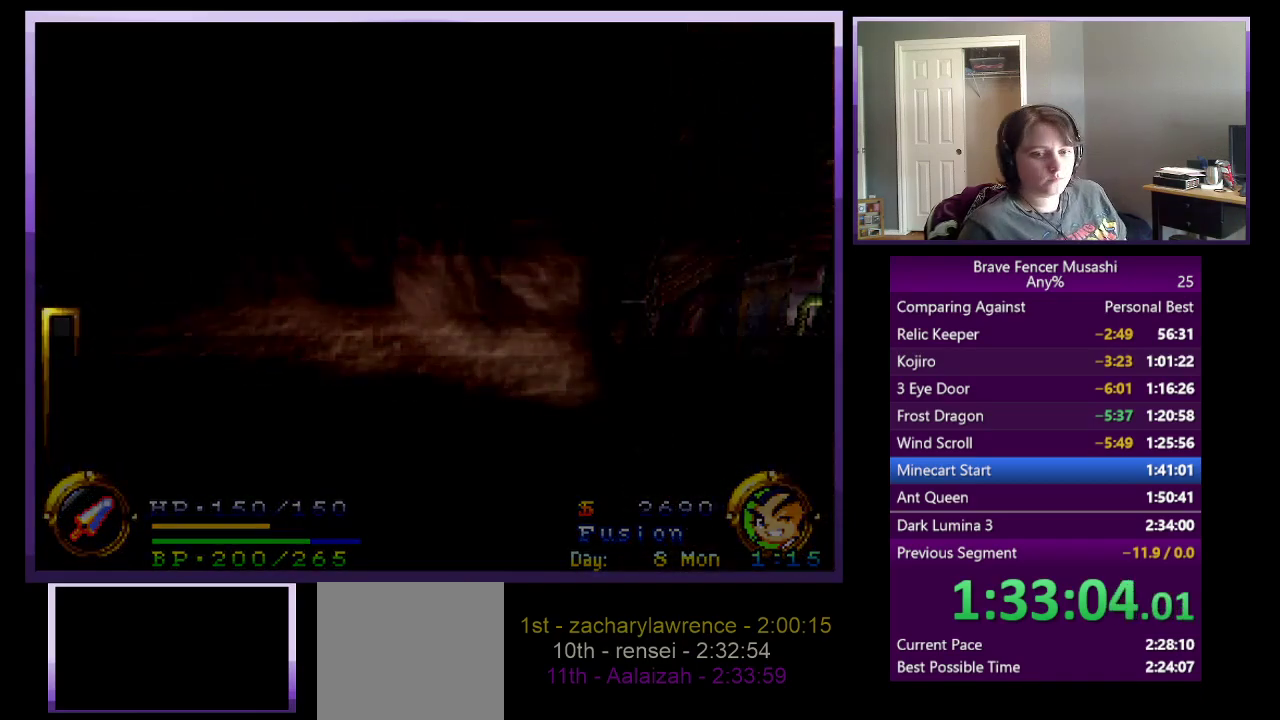
{"buttons": [], "left_stick": "center", "right_stick": "center", "events": []}